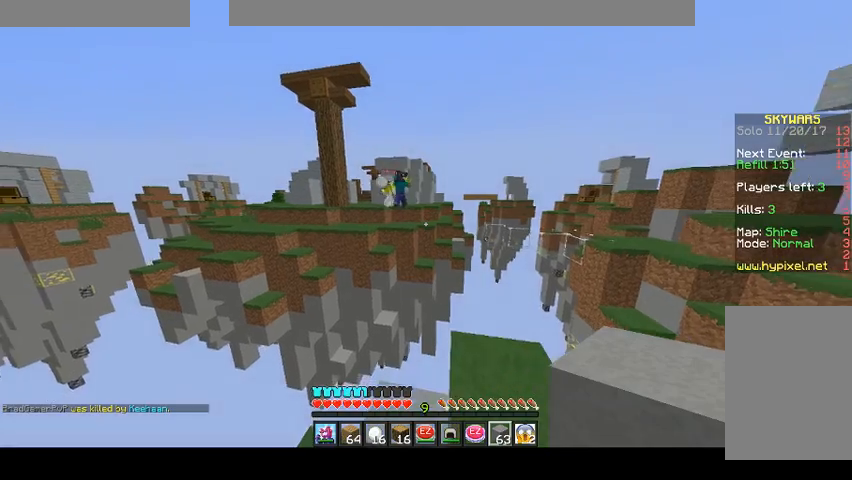
Gameplay with keyboard and mouse; each line is a JSON object with the keys and mouse buttons held at the frame after it. "events" lists presses ("down") and releases ("up") of "a", "d", "s", "space", "w", "mouse_left" and "mouse_right" between this image and that frame as [ms after this image, input, new state], when the widget could be followed in between. "mouse_left", "mouse_right" = the "left", "right" buttons of the "mouse" list. No other keys are recorded. Fast repeated clicks can show as one long hold. Mouse movement is not recorded.
{"keys": [], "mouse": [], "events": [[67, "s", "down"], [300, "s", "up"], [300, "space", "down"], [400, "space", "up"]]}
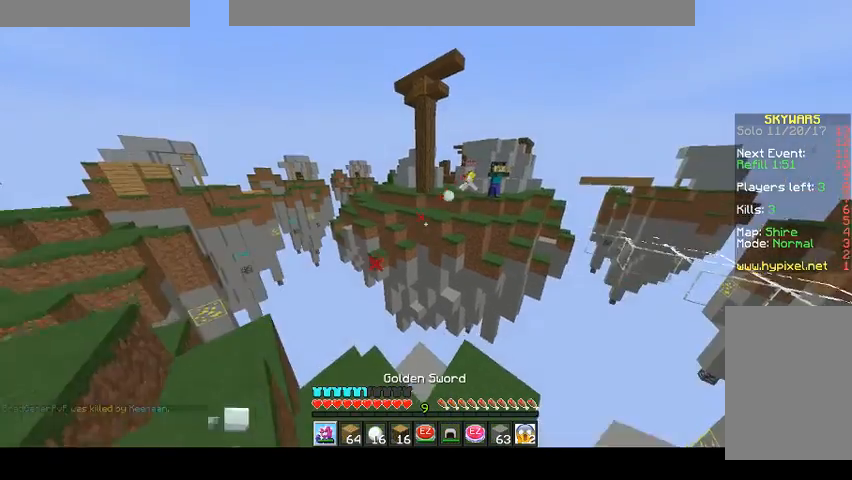
{"keys": ["a", "space"], "mouse": [], "events": [[267, "a", "down"], [433, "space", "down"]]}
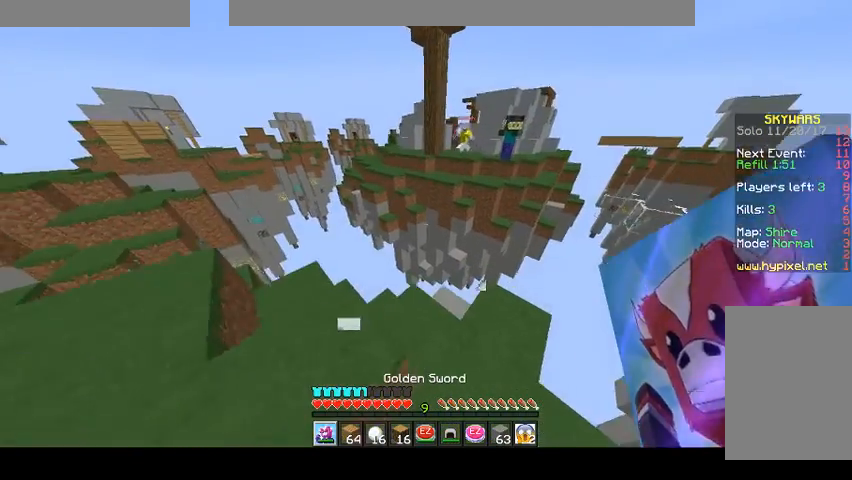
{"keys": [], "mouse": [], "events": [[167, "space", "up"], [467, "a", "up"]]}
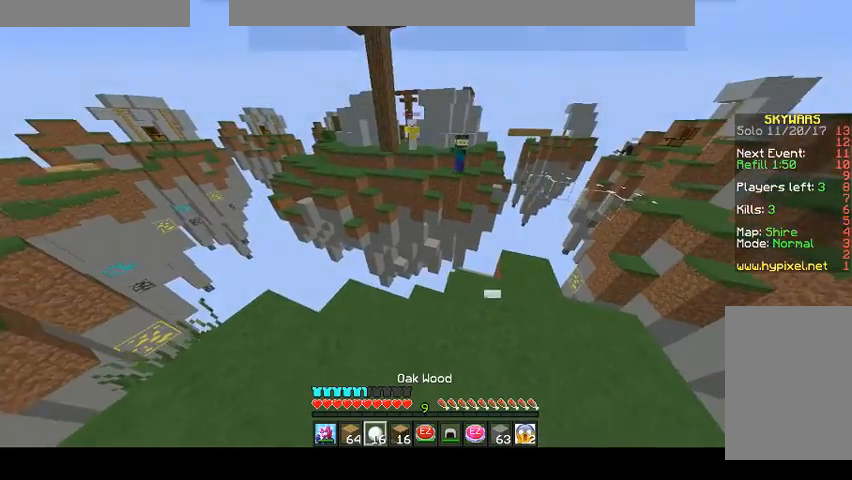
{"keys": ["w"], "mouse": [], "events": [[467, "w", "down"]]}
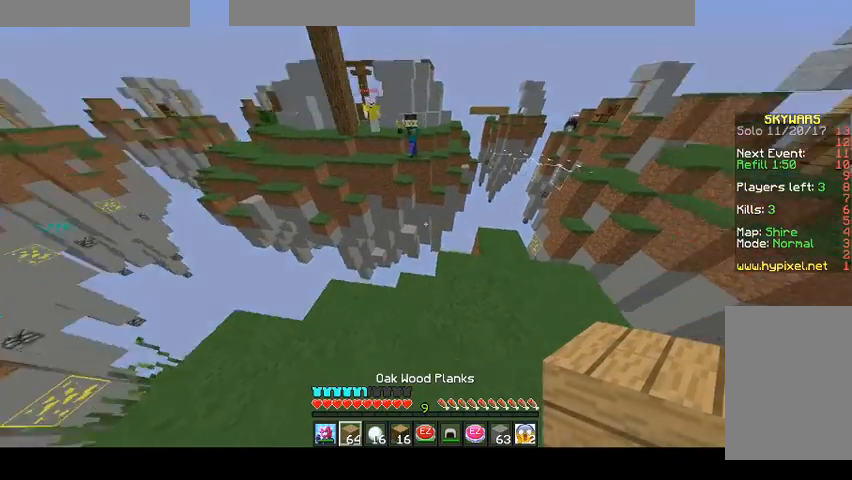
{"keys": ["space"], "mouse": [], "events": [[33, "space", "down"], [167, "mouse_right", "down"], [167, "w", "up"], [233, "s", "down"], [333, "mouse_right", "up"], [400, "mouse_right", "down"], [467, "mouse_right", "up"], [467, "s", "up"]]}
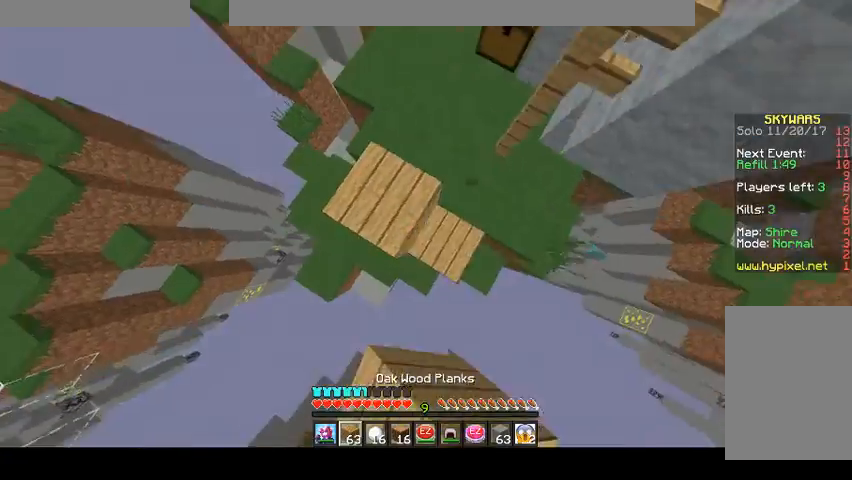
{"keys": ["s", "space"], "mouse": ["right"], "events": [[267, "mouse_right", "down"], [300, "s", "down"], [400, "mouse_right", "up"], [433, "mouse_right", "down"]]}
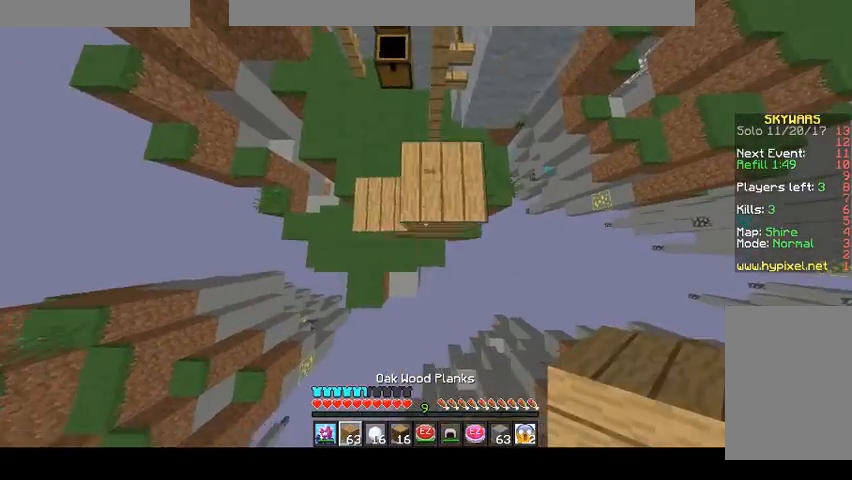
{"keys": ["space", "w"], "mouse": [], "events": [[67, "mouse_right", "up"], [67, "s", "up"], [133, "mouse_right", "down"], [200, "mouse_right", "up"], [300, "mouse_right", "down"], [367, "mouse_right", "up"], [433, "mouse_right", "down"], [433, "w", "down"], [500, "mouse_right", "up"]]}
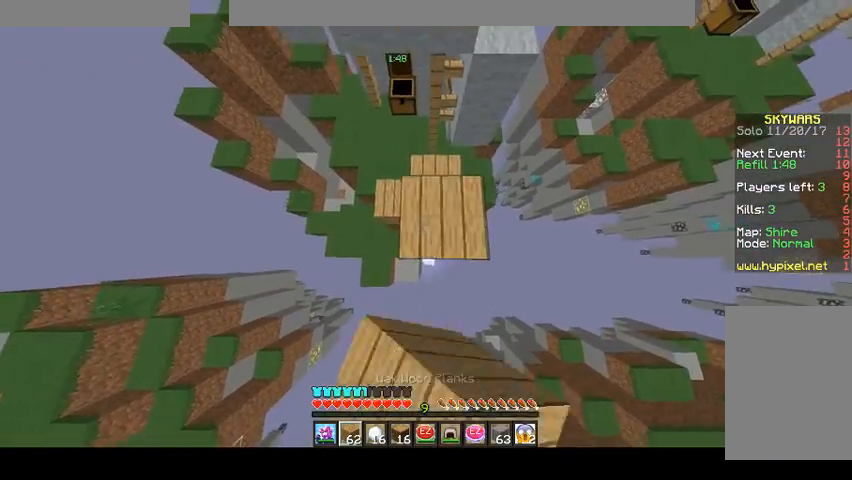
{"keys": ["s", "space"], "mouse": [], "events": [[33, "mouse_right", "down"], [167, "mouse_right", "up"], [167, "w", "up"], [233, "mouse_right", "down"], [333, "mouse_right", "up"], [333, "s", "down"], [400, "mouse_right", "down"], [467, "mouse_right", "up"]]}
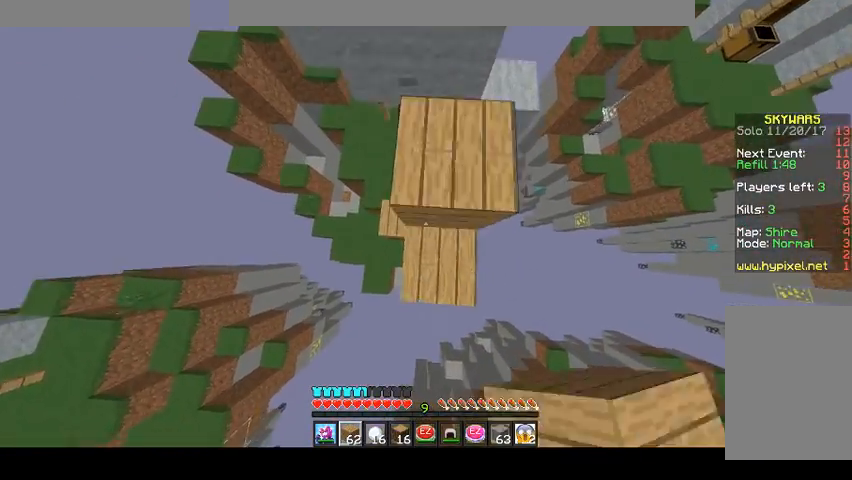
{"keys": ["s", "space"], "mouse": ["right"], "events": [[67, "mouse_right", "down"], [100, "mouse_right", "up"], [200, "mouse_right", "down"], [267, "mouse_right", "up"], [333, "s", "up"], [400, "mouse_right", "down"], [433, "mouse_right", "up"], [467, "mouse_right", "down"], [467, "s", "down"]]}
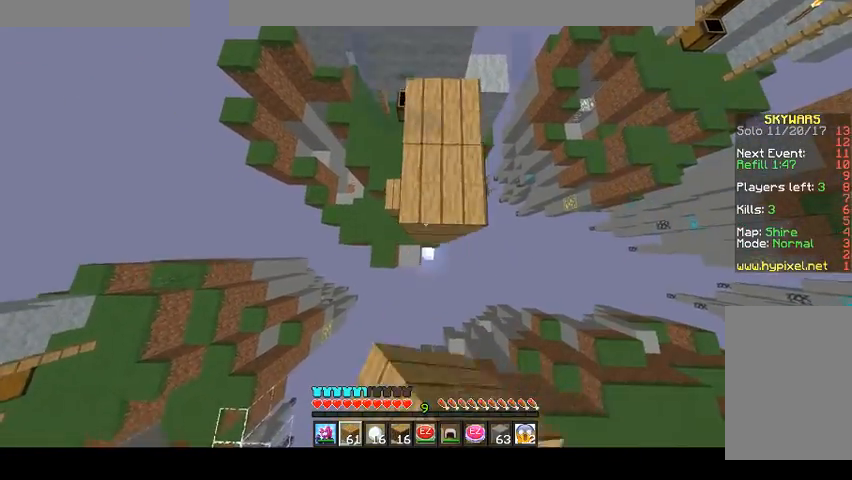
{"keys": ["space", "w"], "mouse": [], "events": [[67, "mouse_right", "up"], [133, "s", "up"], [200, "mouse_right", "down"], [233, "mouse_right", "up"], [233, "w", "down"], [333, "mouse_right", "down"], [367, "mouse_right", "up"], [400, "mouse_right", "down"], [500, "mouse_right", "up"]]}
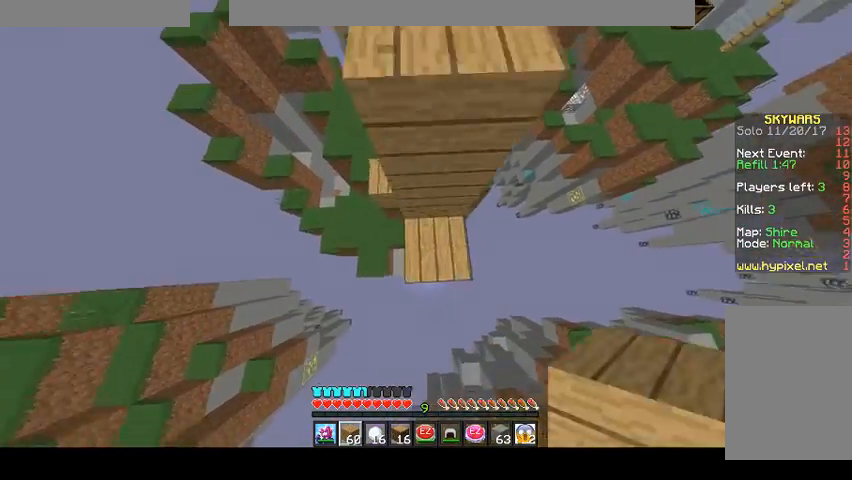
{"keys": ["s", "space"], "mouse": [], "events": [[67, "mouse_right", "down"], [167, "mouse_right", "up"], [167, "w", "up"], [200, "mouse_right", "down"], [267, "a", "down"], [300, "a", "up"], [300, "mouse_right", "up"], [400, "mouse_right", "down"], [500, "mouse_right", "up"], [500, "s", "down"]]}
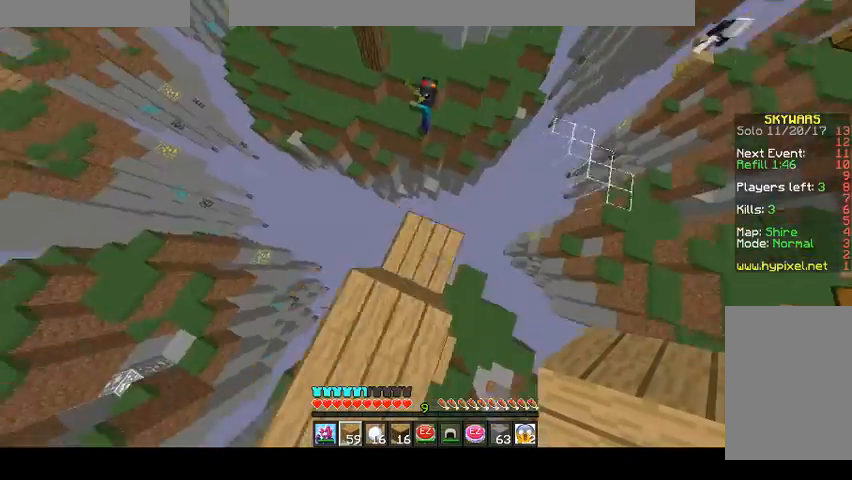
{"keys": ["space"], "mouse": ["right"], "events": [[100, "mouse_right", "down"], [167, "mouse_right", "up"], [267, "mouse_right", "down"], [367, "mouse_right", "up"], [433, "s", "up"], [500, "mouse_right", "down"]]}
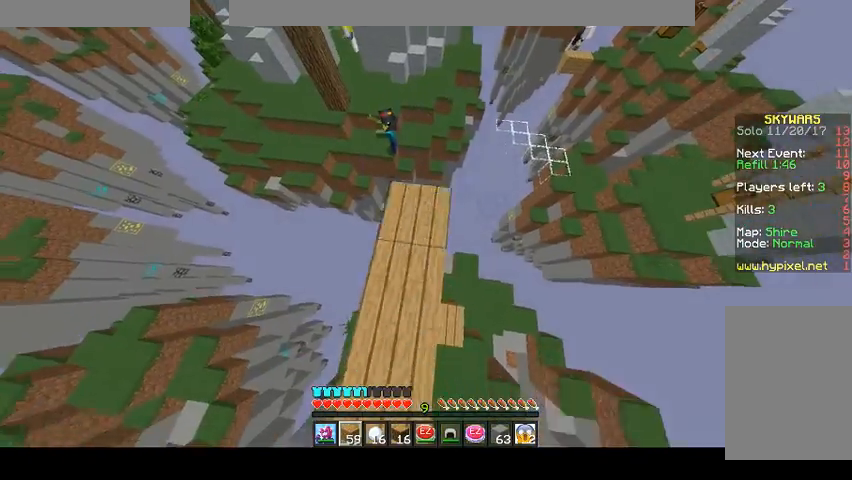
{"keys": ["space"], "mouse": [], "events": [[33, "mouse_right", "up"], [133, "mouse_right", "down"], [233, "mouse_right", "up"], [267, "mouse_right", "down"], [467, "mouse_right", "up"]]}
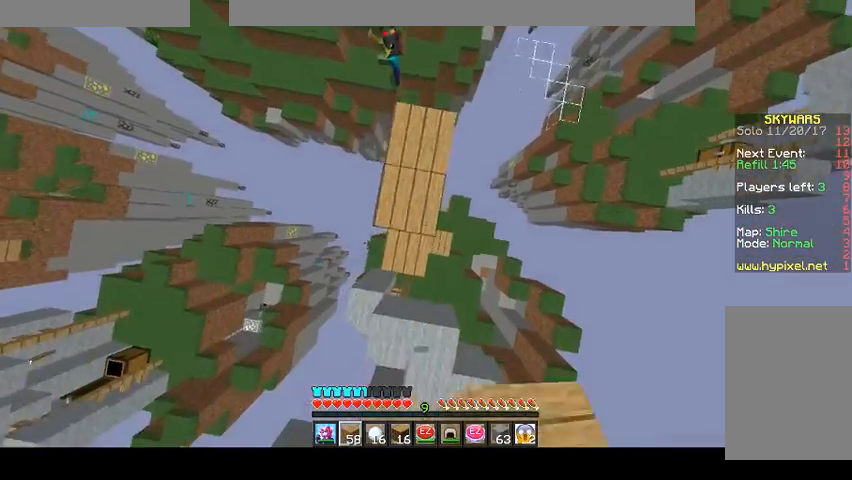
{"keys": ["w"], "mouse": [], "events": [[67, "mouse_right", "down"], [167, "mouse_right", "up"], [167, "space", "up"], [167, "w", "down"]]}
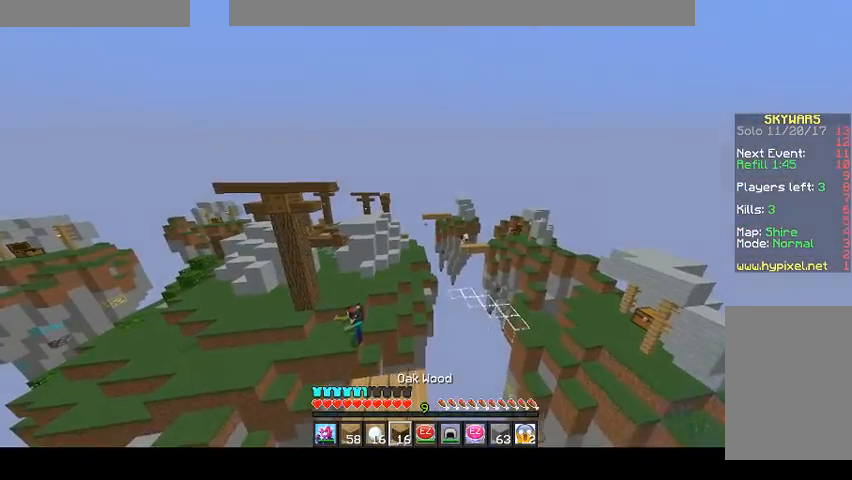
{"keys": [], "mouse": [], "events": [[33, "w", "up"]]}
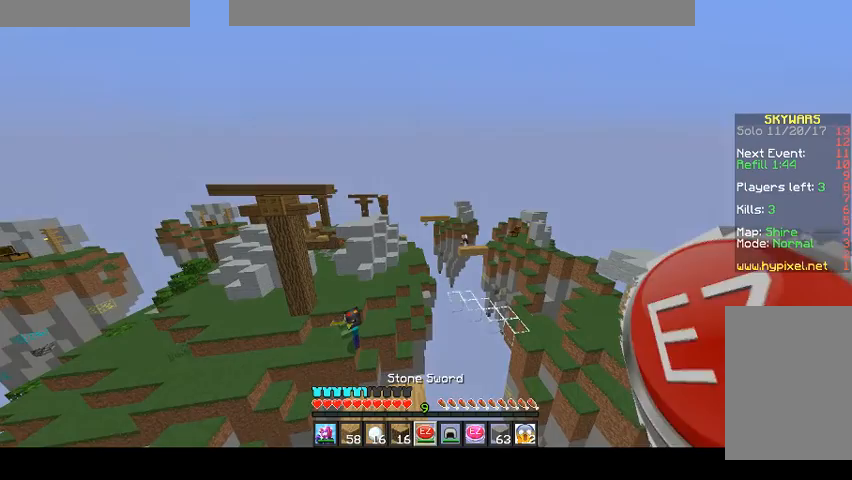
{"keys": [], "mouse": ["right"], "events": [[400, "mouse_right", "down"]]}